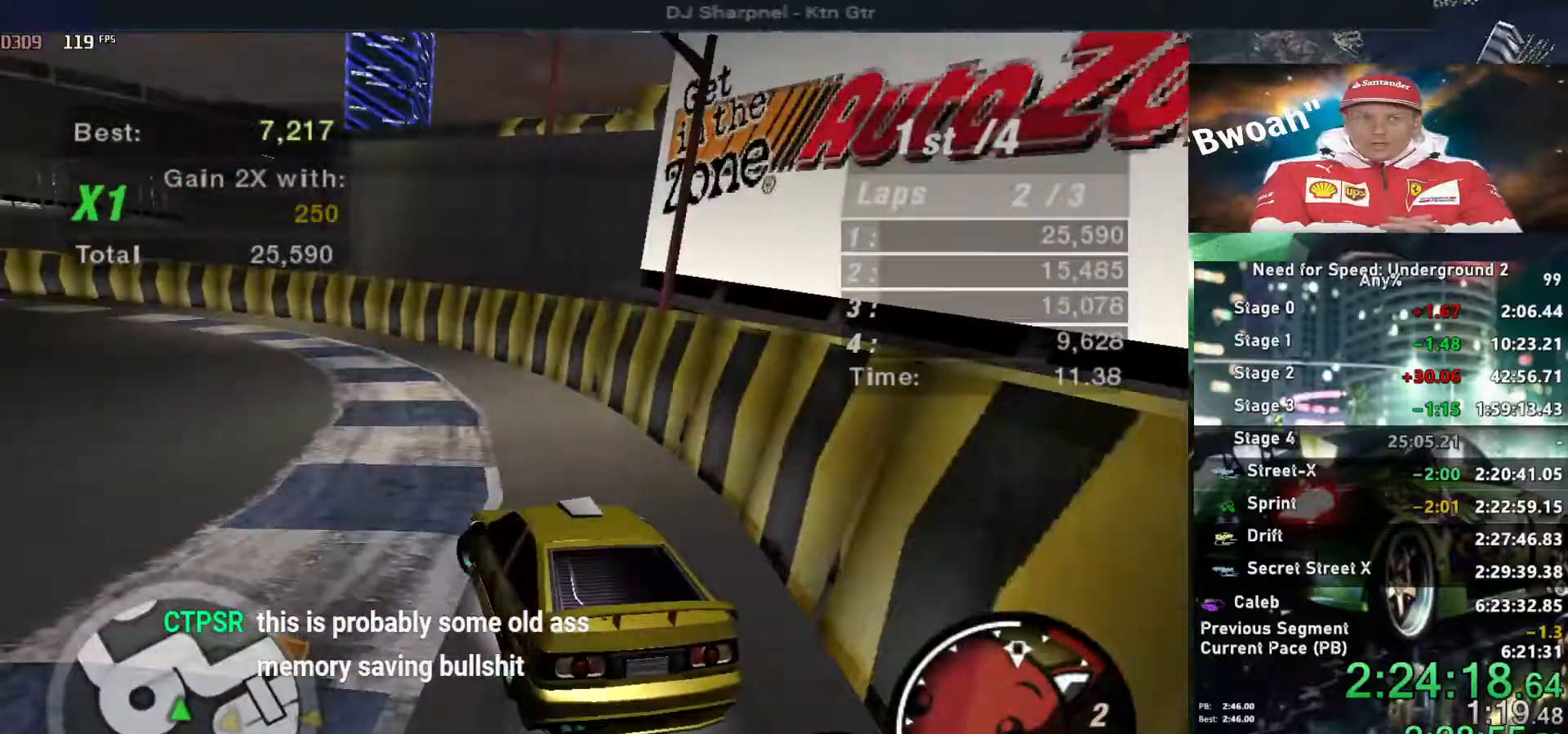
Gameplay with keyboard; each line is a JSON object with the keys held at the frame after it. "events" lists presses ("down") and releases ("up") of "alt", "ctrl", "down", "escape", "left", "r", "return", "right", "shift", "space", "super", "t", "tab", "u" and "up" between this image and that frame as [ms after this image, input, new state], when the widget could be followed in between. No other keys are recorded. Mouse input is not recorded.
{"keys": ["right", "up"], "events": [[217, "left", "up"], [500, "right", "down"]]}
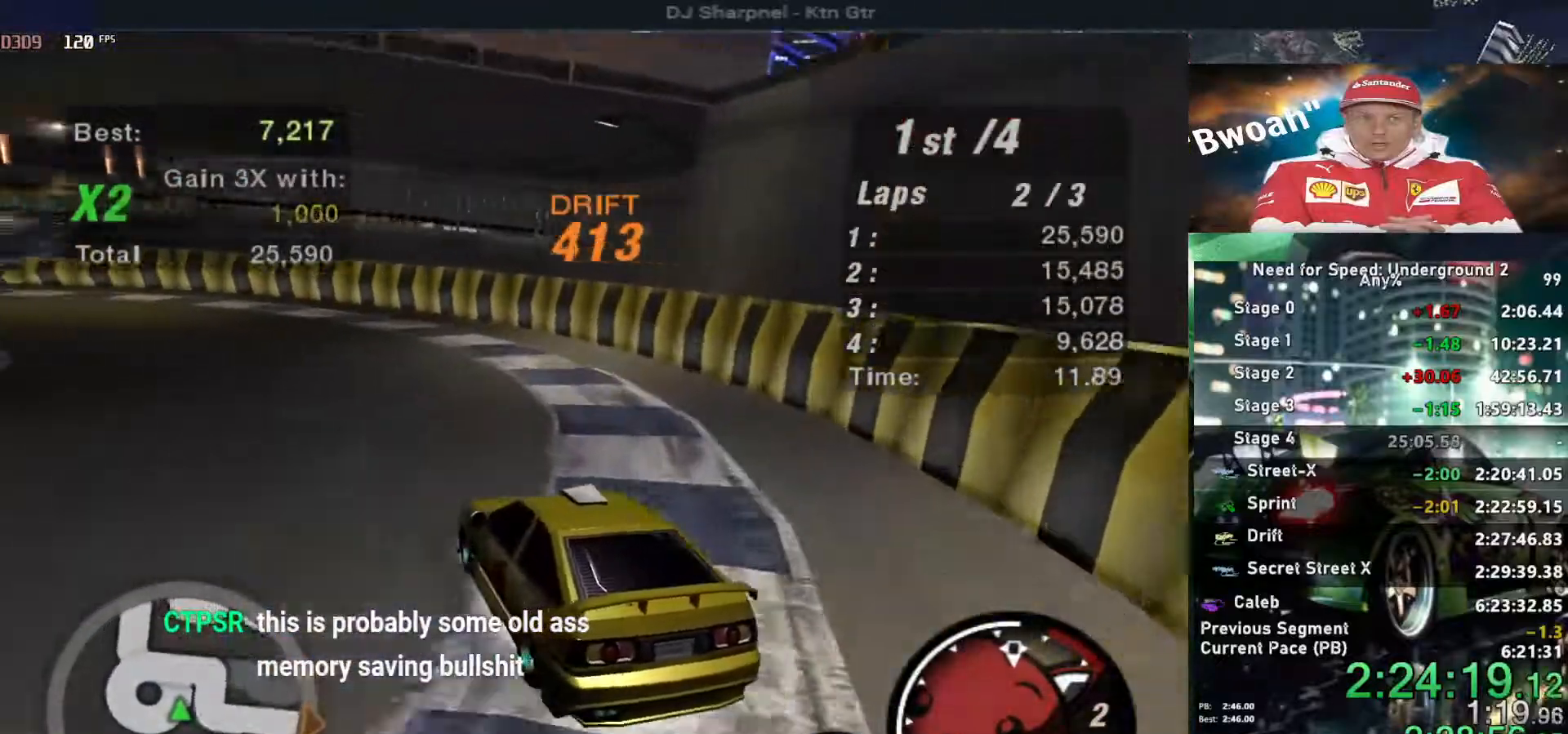
{"keys": ["left", "up"], "events": [[150, "right", "up"], [234, "left", "down"]]}
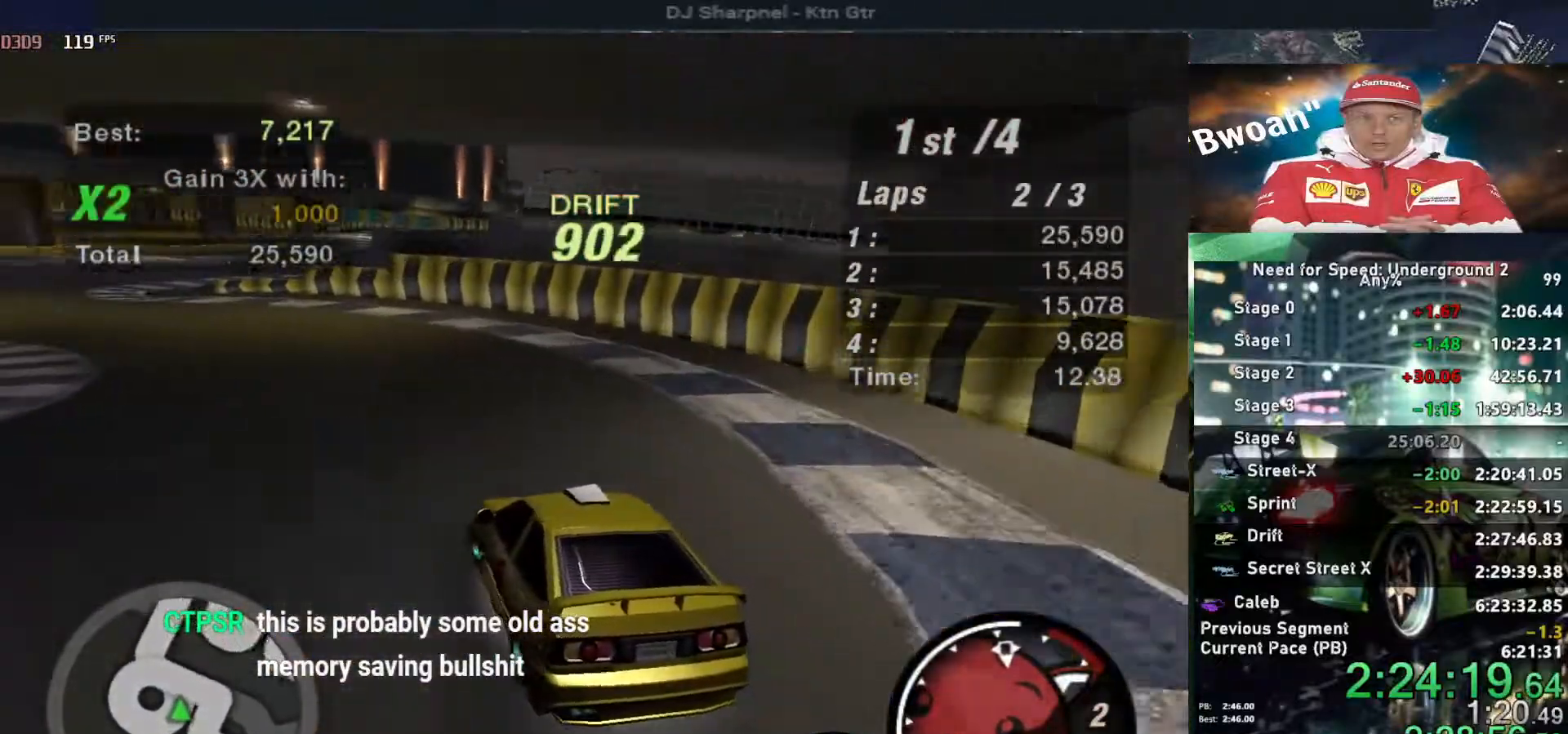
{"keys": ["up"], "events": [[150, "left", "up"], [300, "left", "down"], [350, "left", "up"]]}
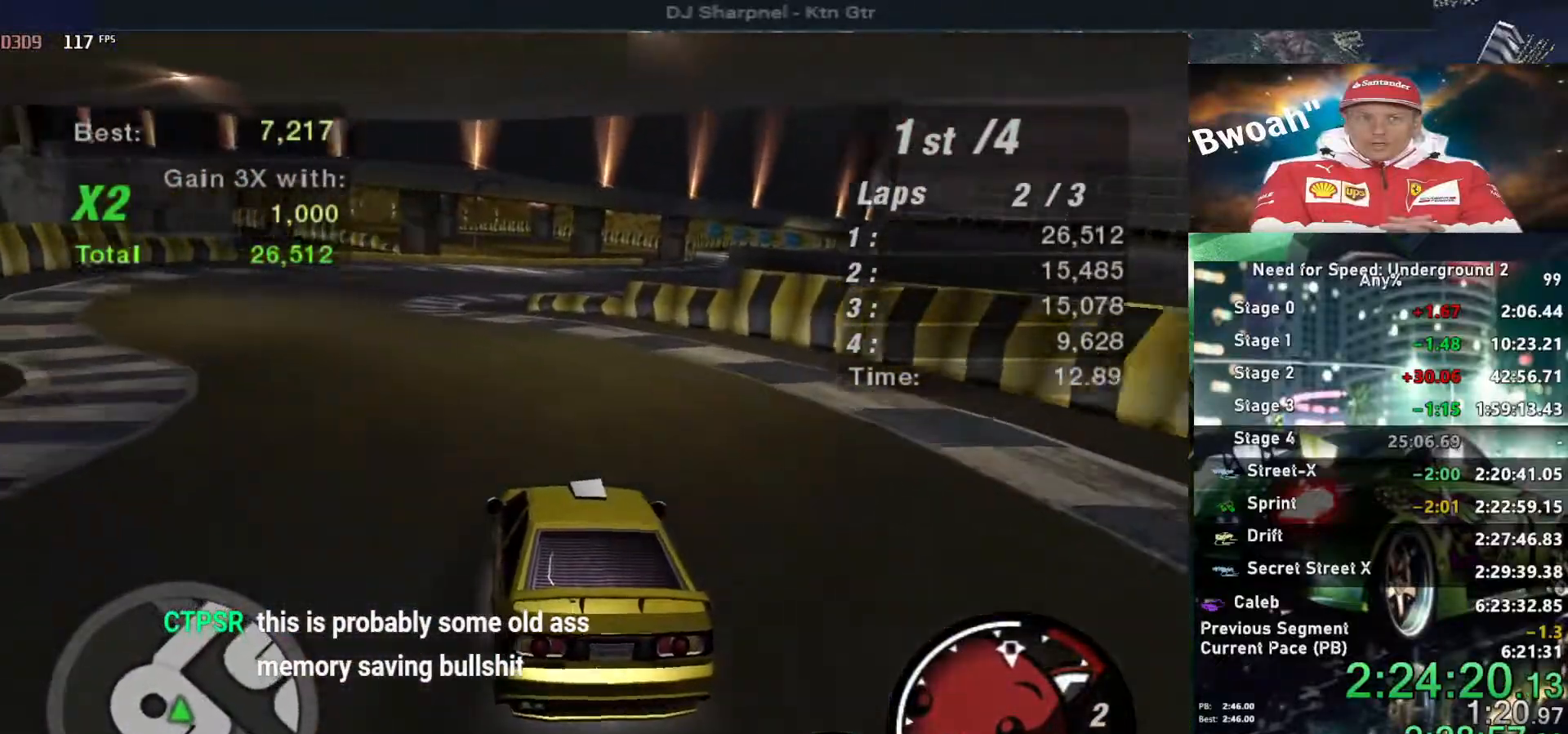
{"keys": ["up"], "events": [[84, "left", "down"], [167, "left", "up"]]}
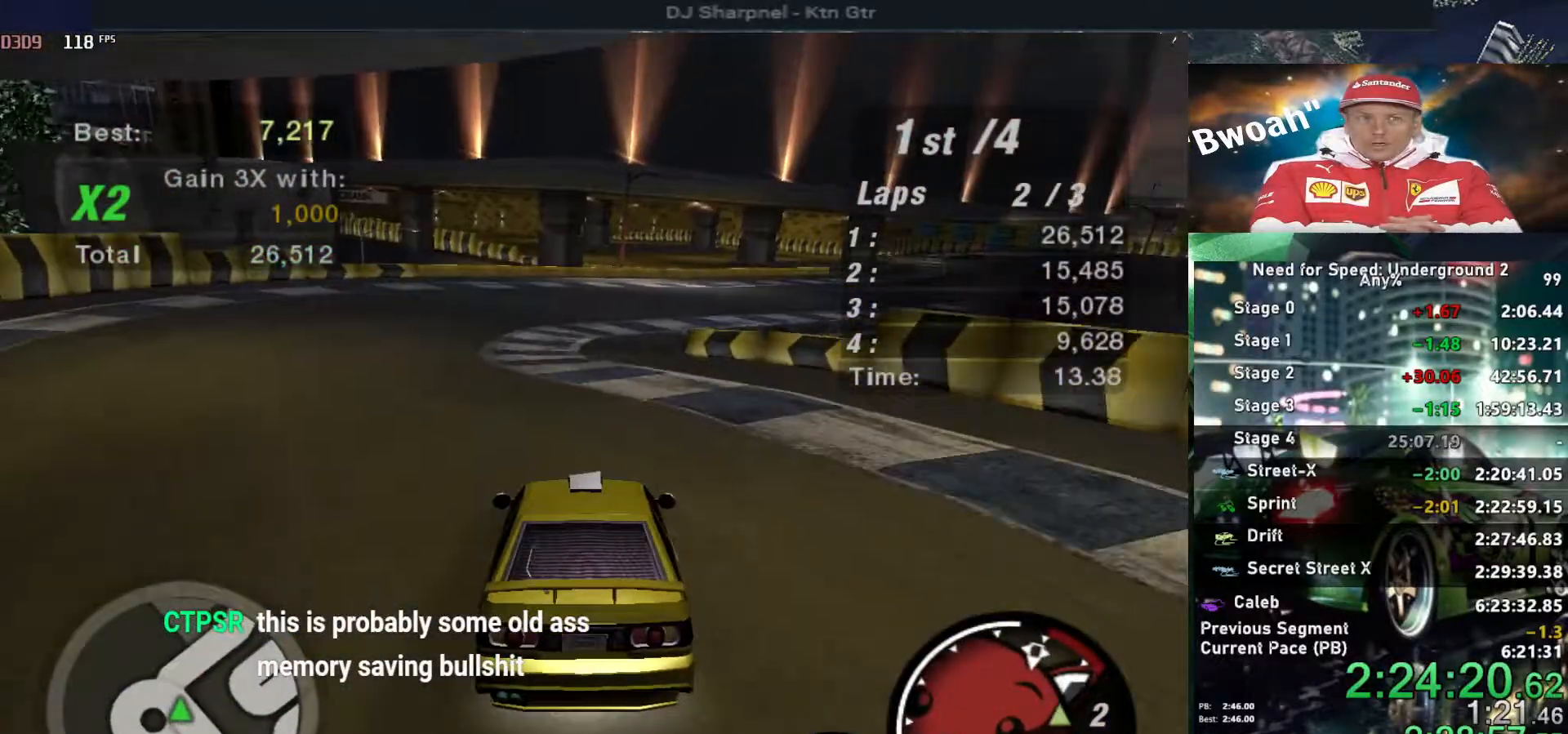
{"keys": ["right", "shift", "up"], "events": [[134, "right", "down"], [234, "right", "up"], [384, "right", "down"], [467, "shift", "down"]]}
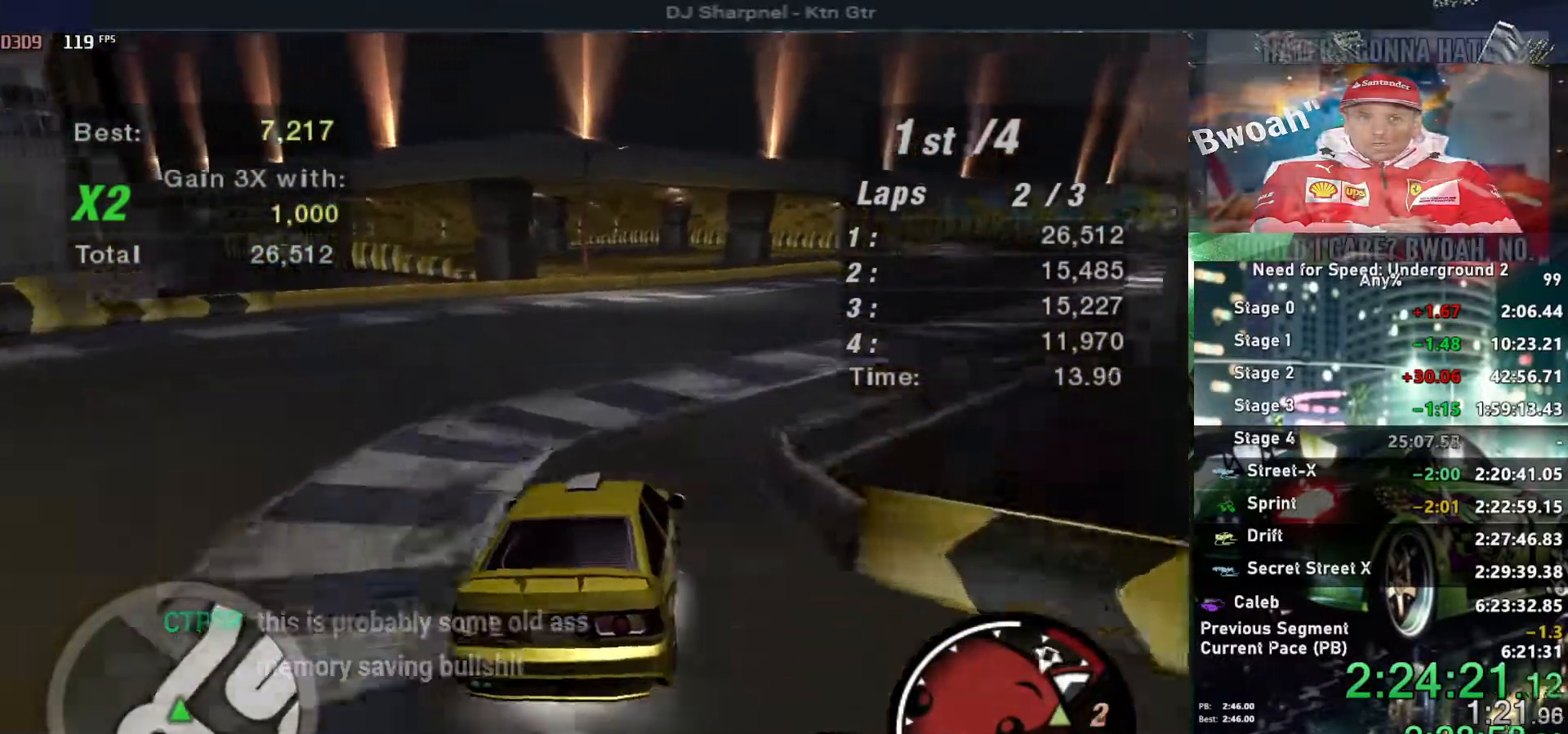
{"keys": ["up"], "events": [[17, "right", "up"], [67, "shift", "up"], [300, "right", "down"], [384, "right", "up"]]}
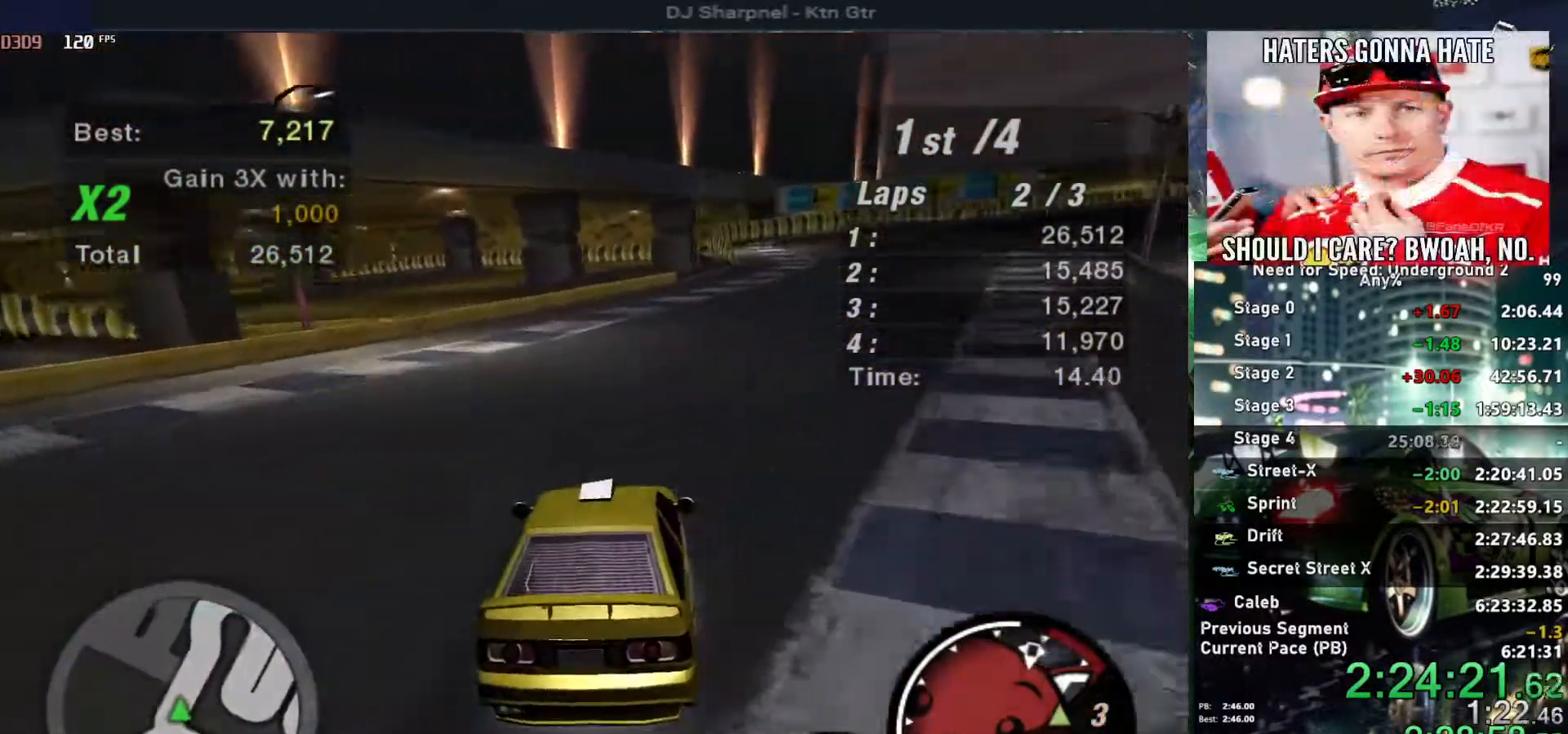
{"keys": ["up"], "events": [[167, "right", "down"], [267, "right", "up"]]}
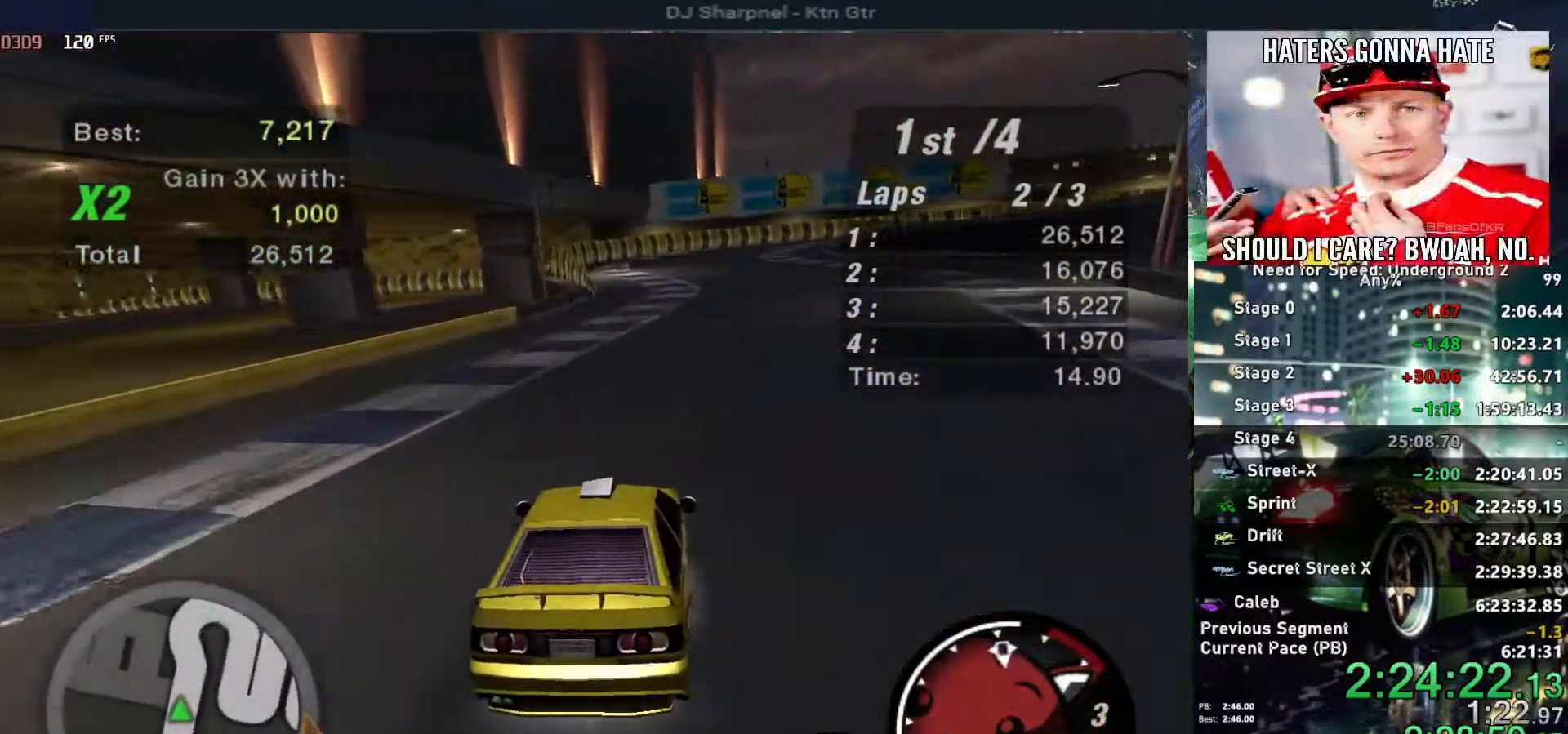
{"keys": ["up"], "events": [[284, "left", "down"], [384, "left", "up"]]}
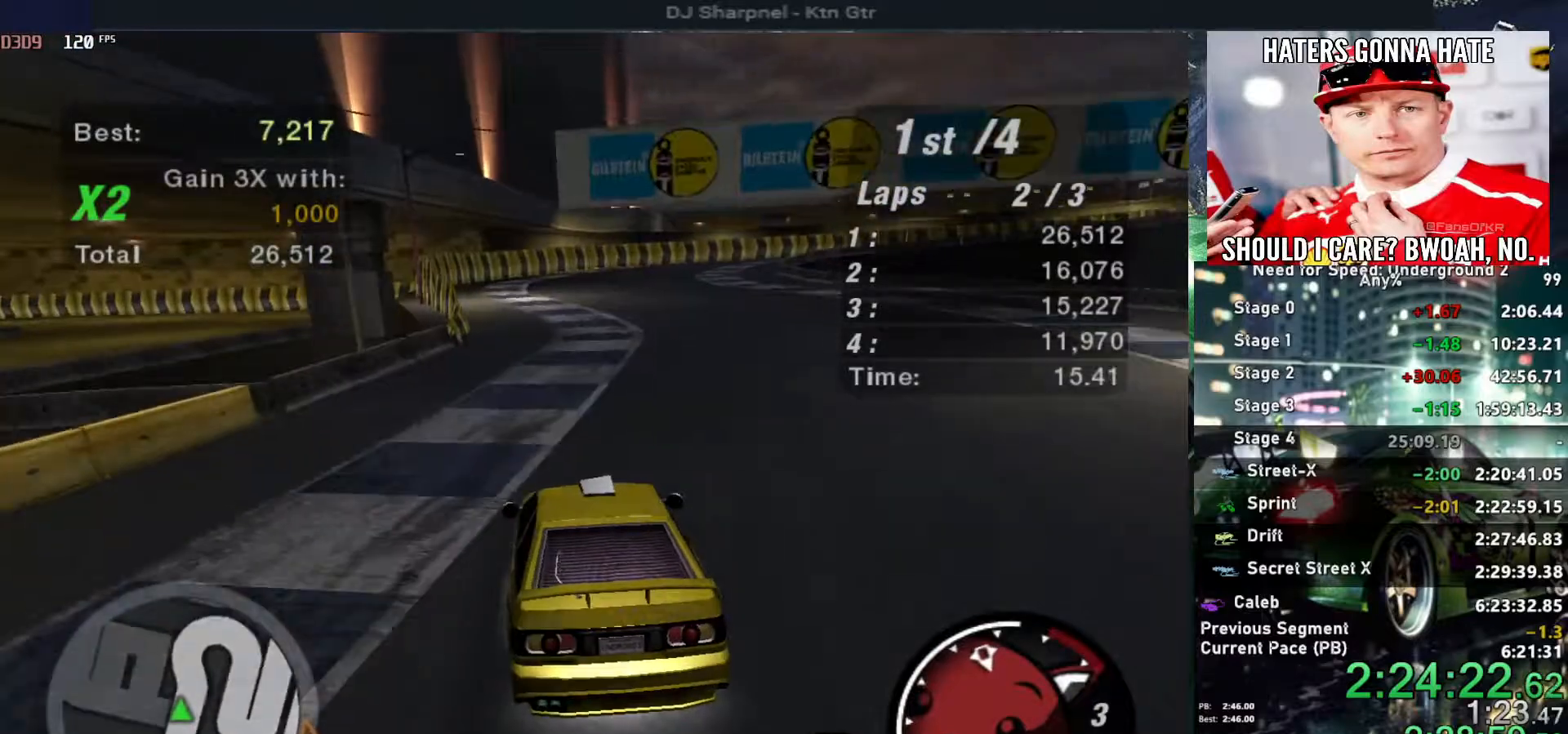
{"keys": ["up"], "events": [[67, "right", "down"], [167, "right", "up"]]}
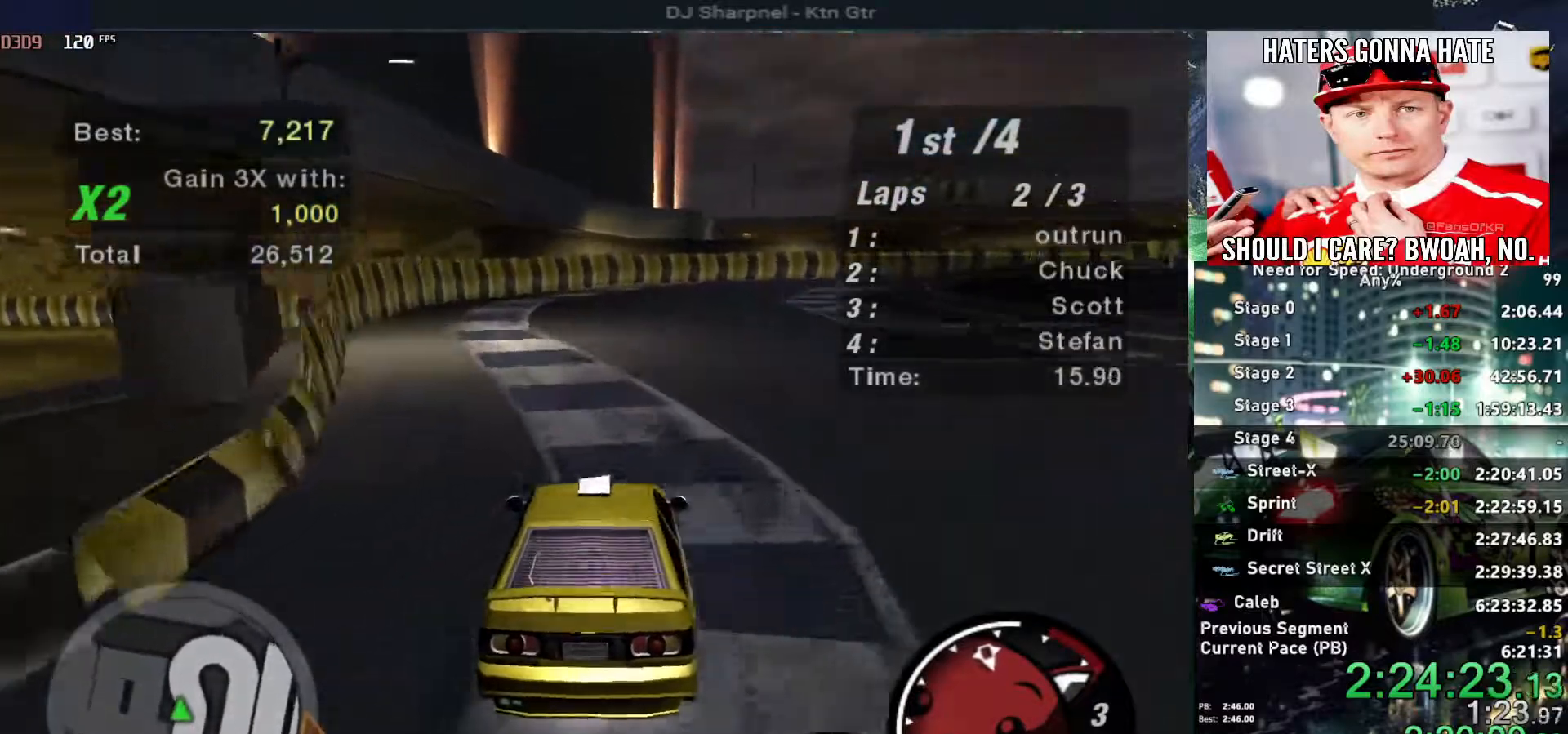
{"keys": ["down", "right"], "events": [[184, "right", "down"], [217, "down", "down"], [317, "up", "up"]]}
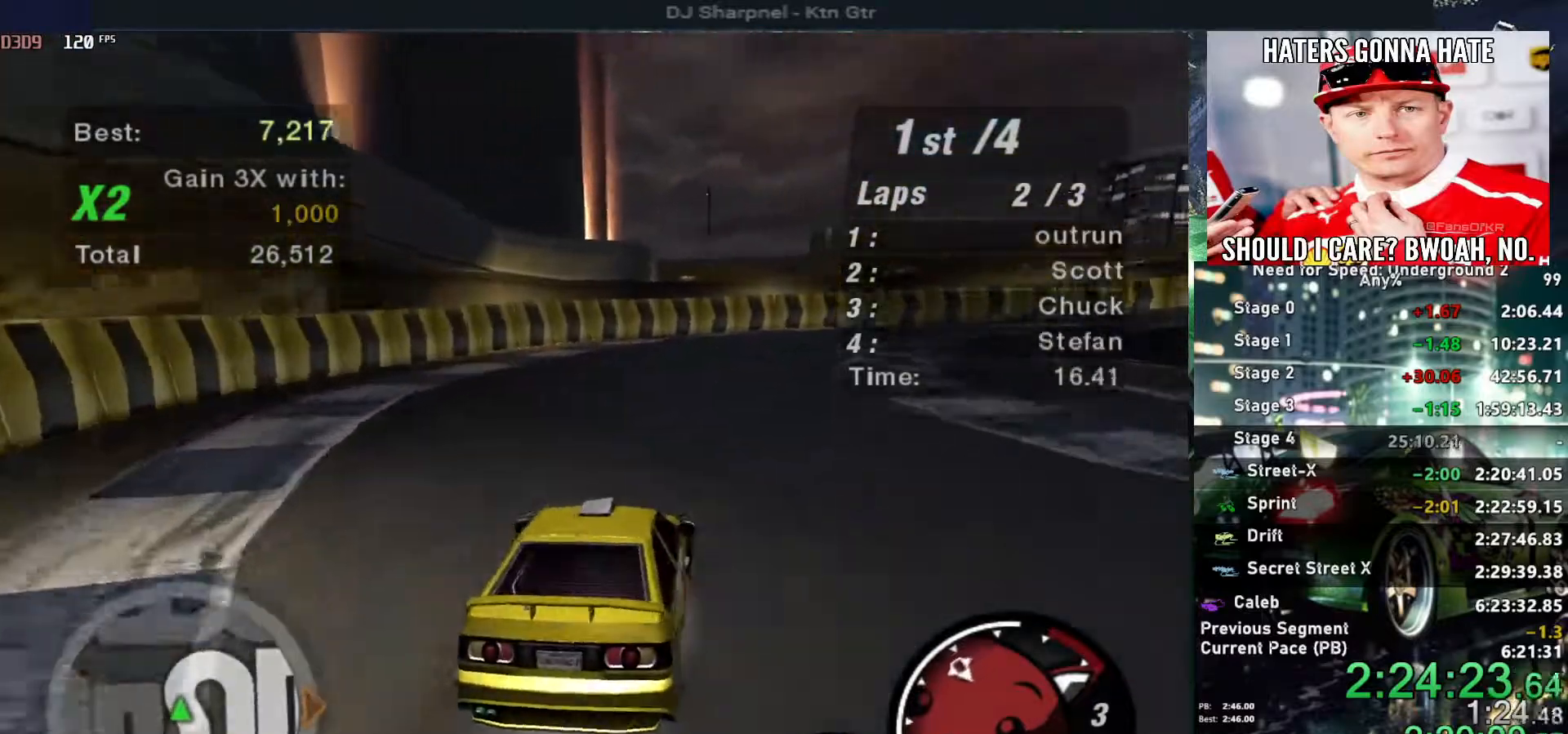
{"keys": ["right"], "events": [[234, "ctrl", "down"], [384, "ctrl", "up"], [384, "down", "up"]]}
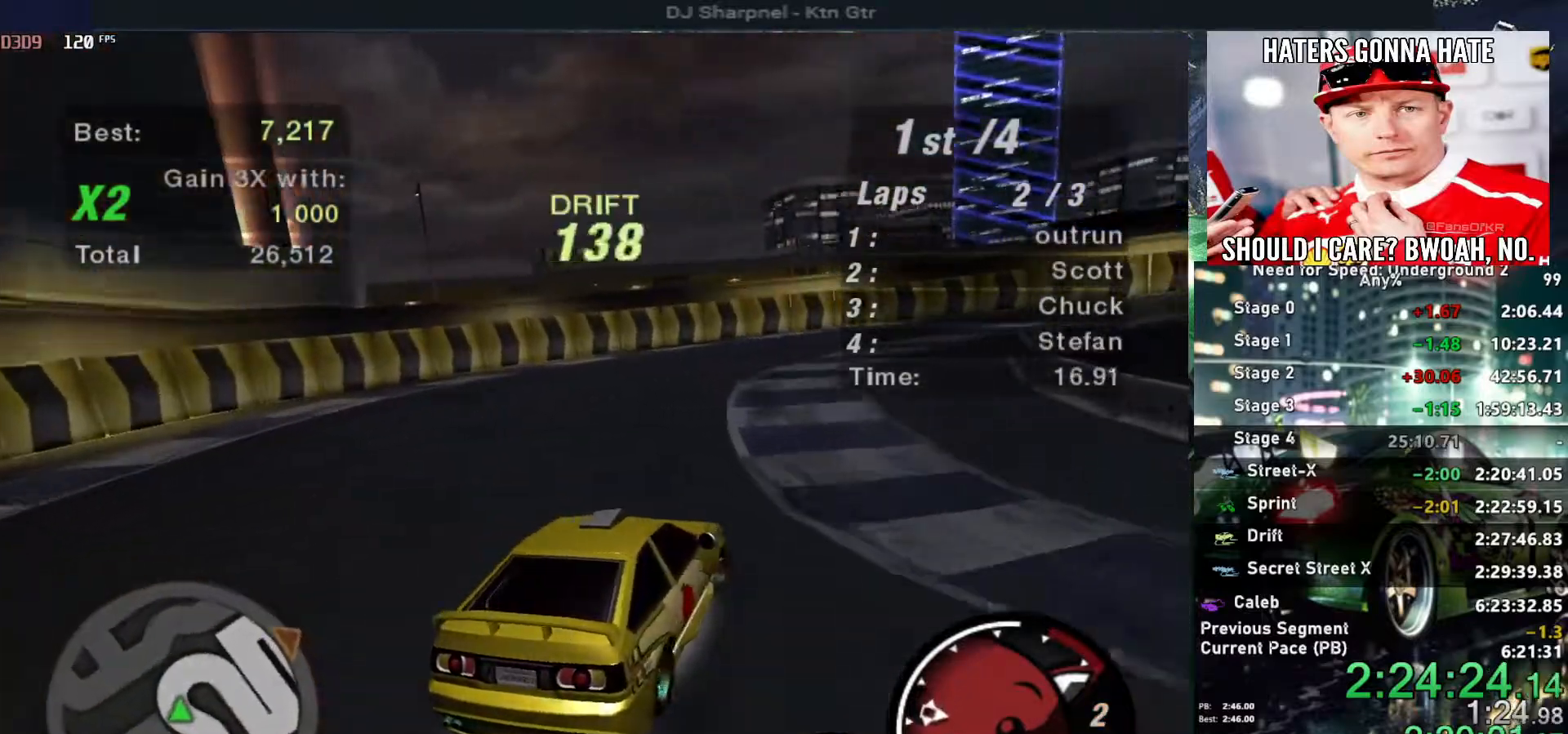
{"keys": ["up"], "events": [[117, "up", "down"], [200, "right", "up"], [250, "right", "down"], [400, "right", "up"]]}
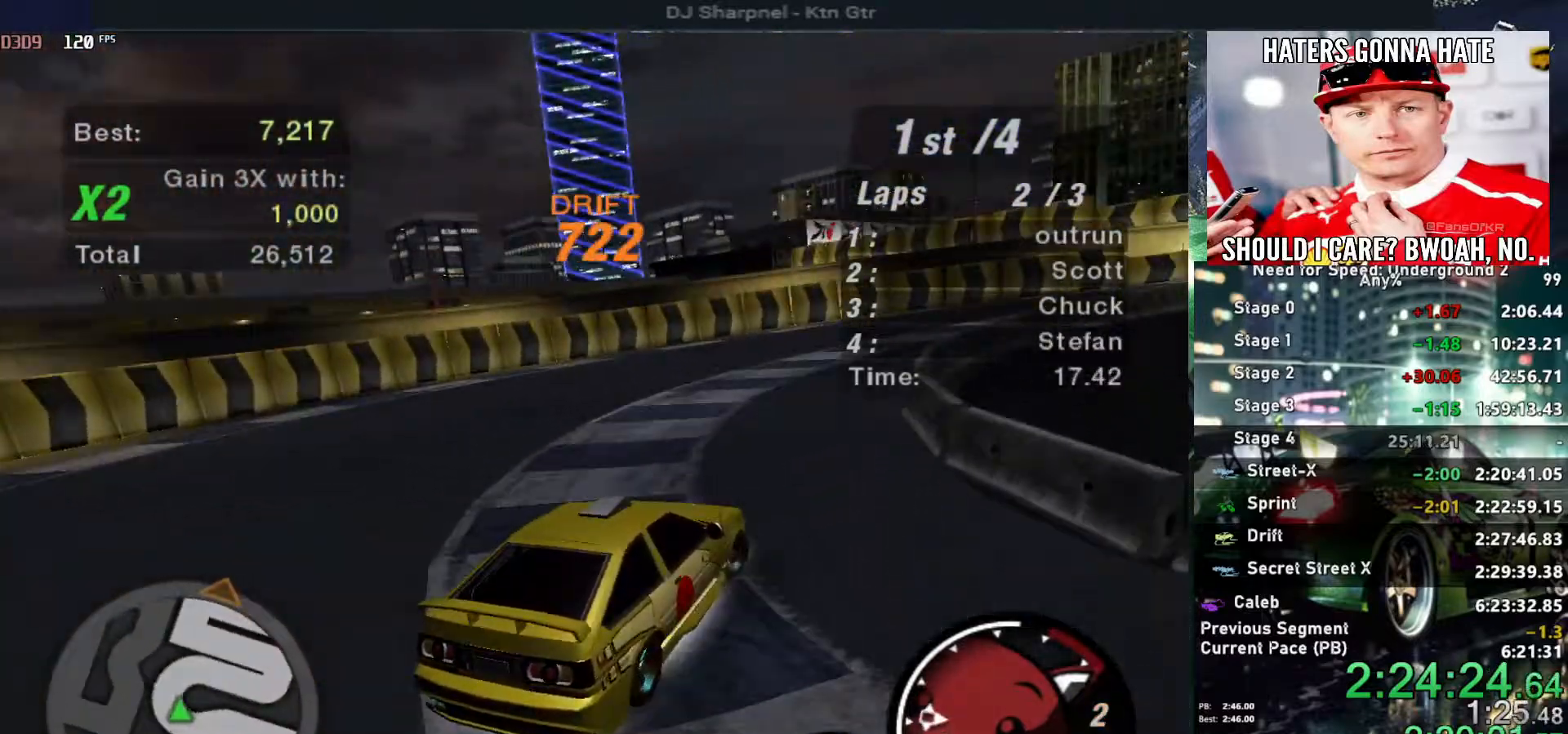
{"keys": ["up"], "events": []}
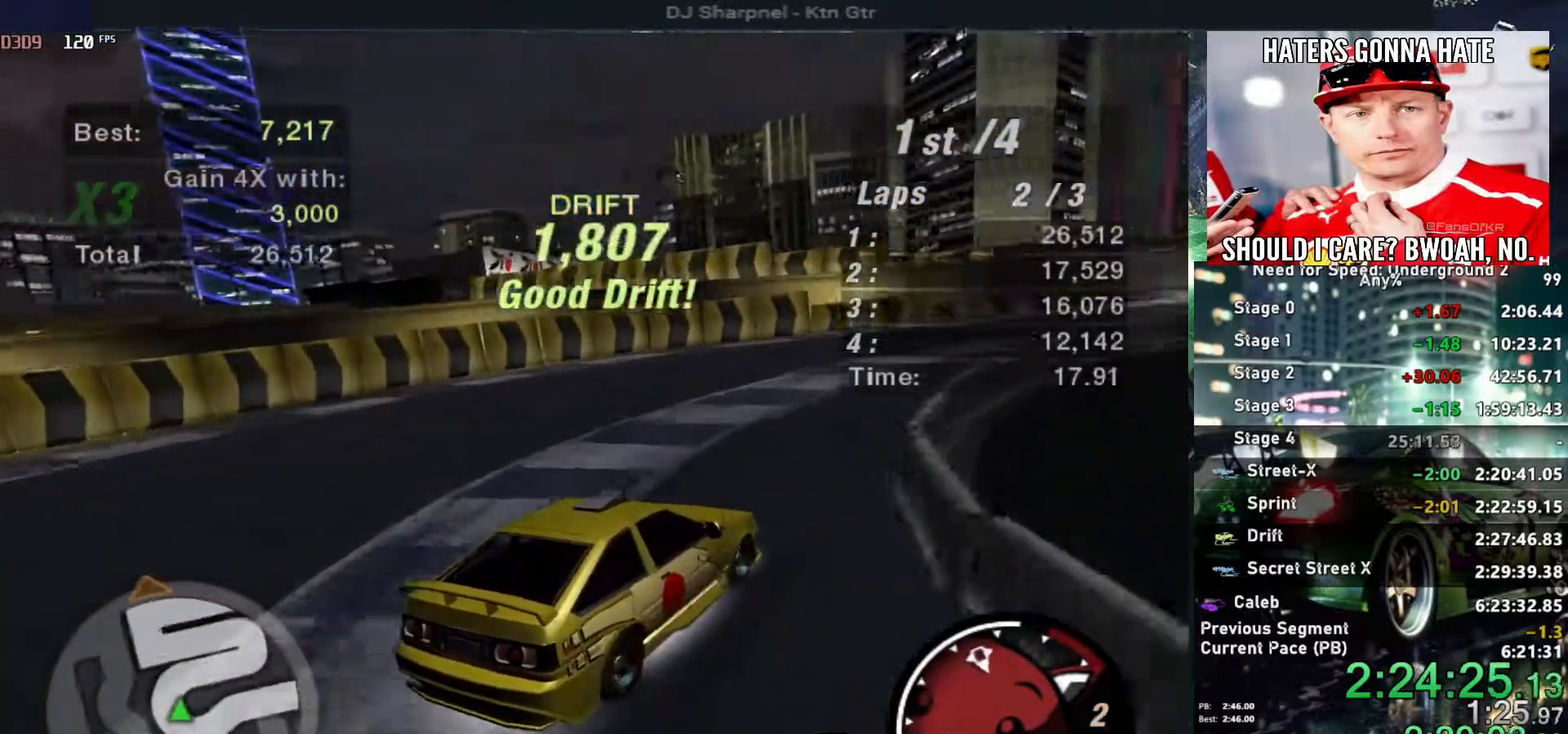
{"keys": ["right", "up"], "events": [[367, "right", "down"]]}
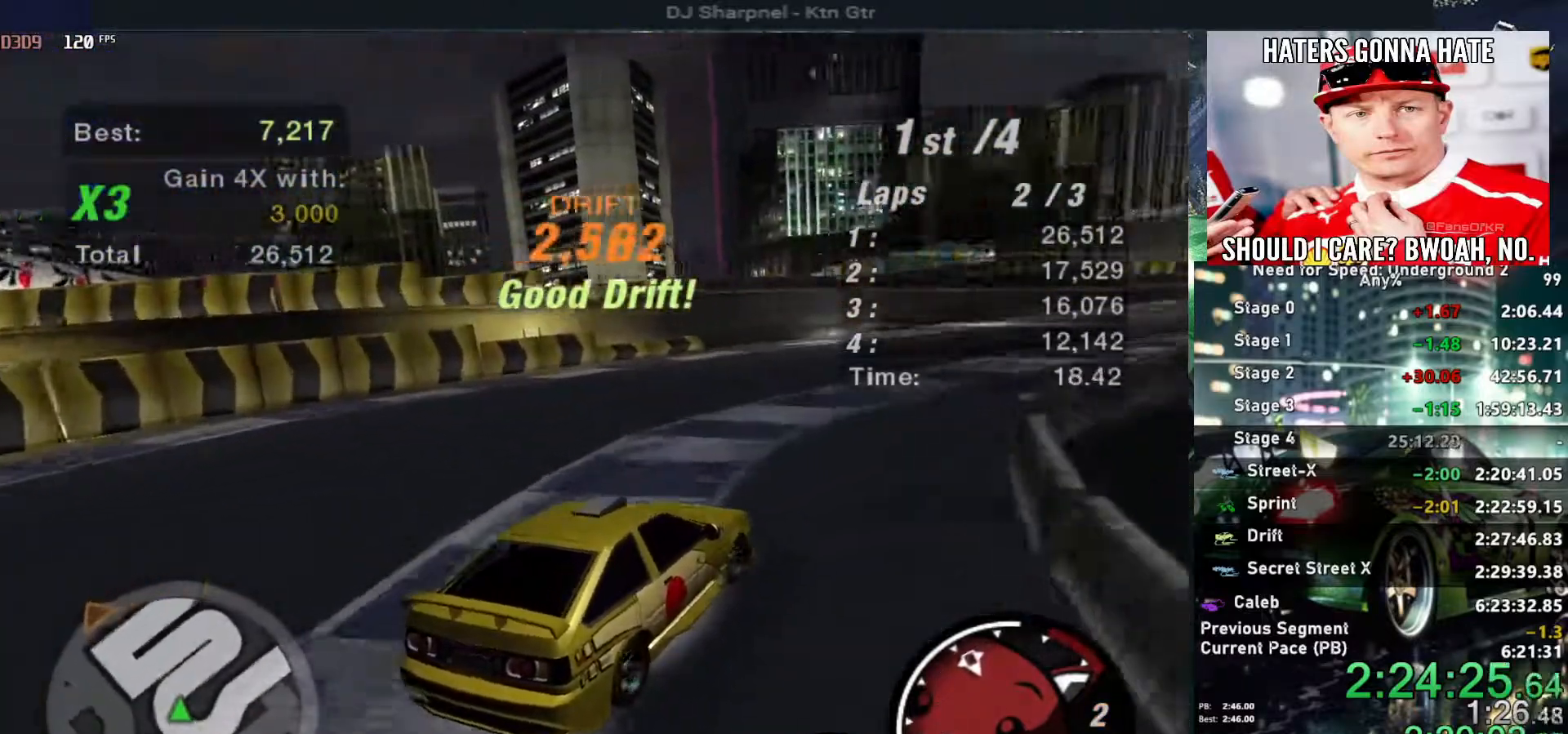
{"keys": ["up"], "events": [[150, "right", "up"]]}
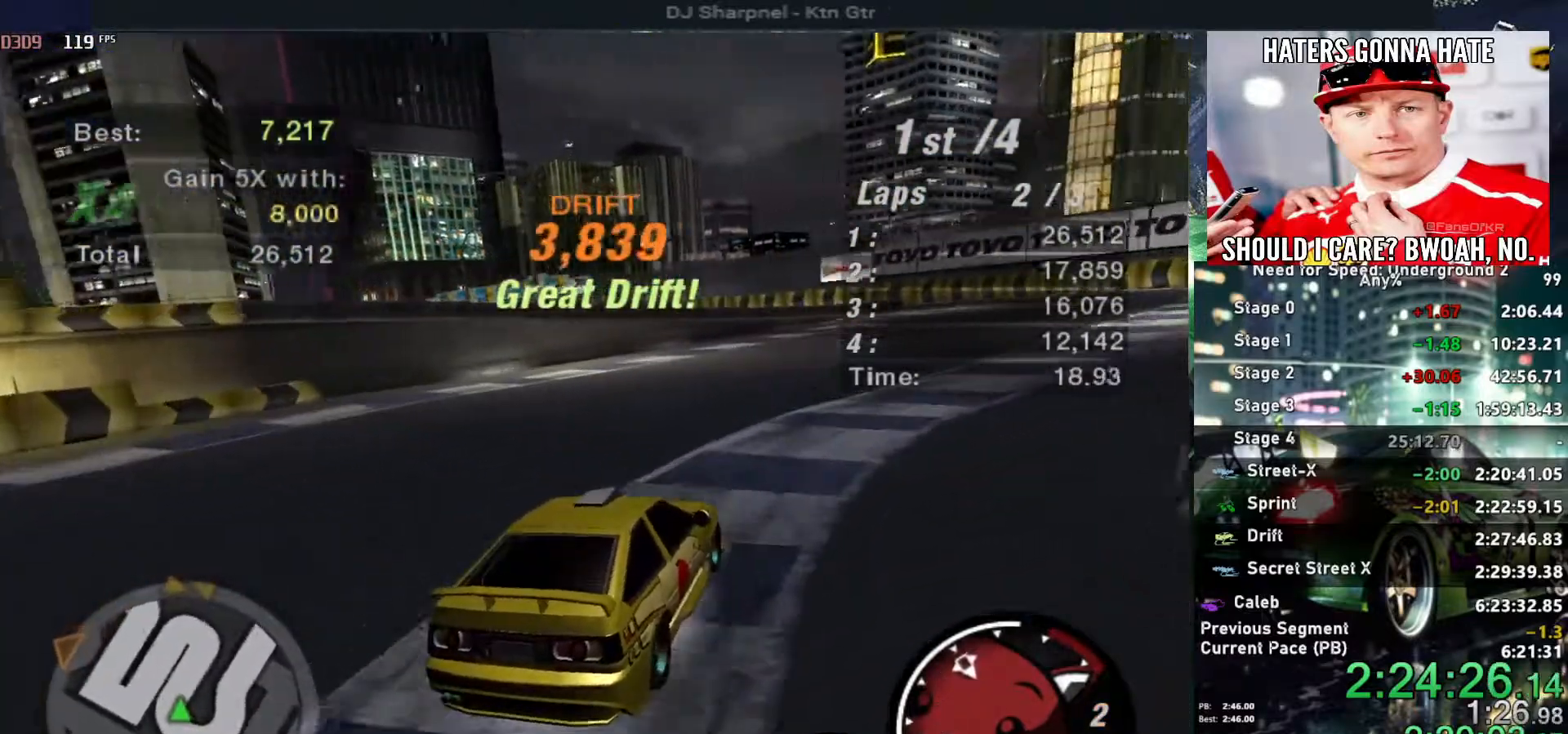
{"keys": ["right", "up"], "events": [[217, "left", "down"], [367, "left", "up"], [500, "right", "down"]]}
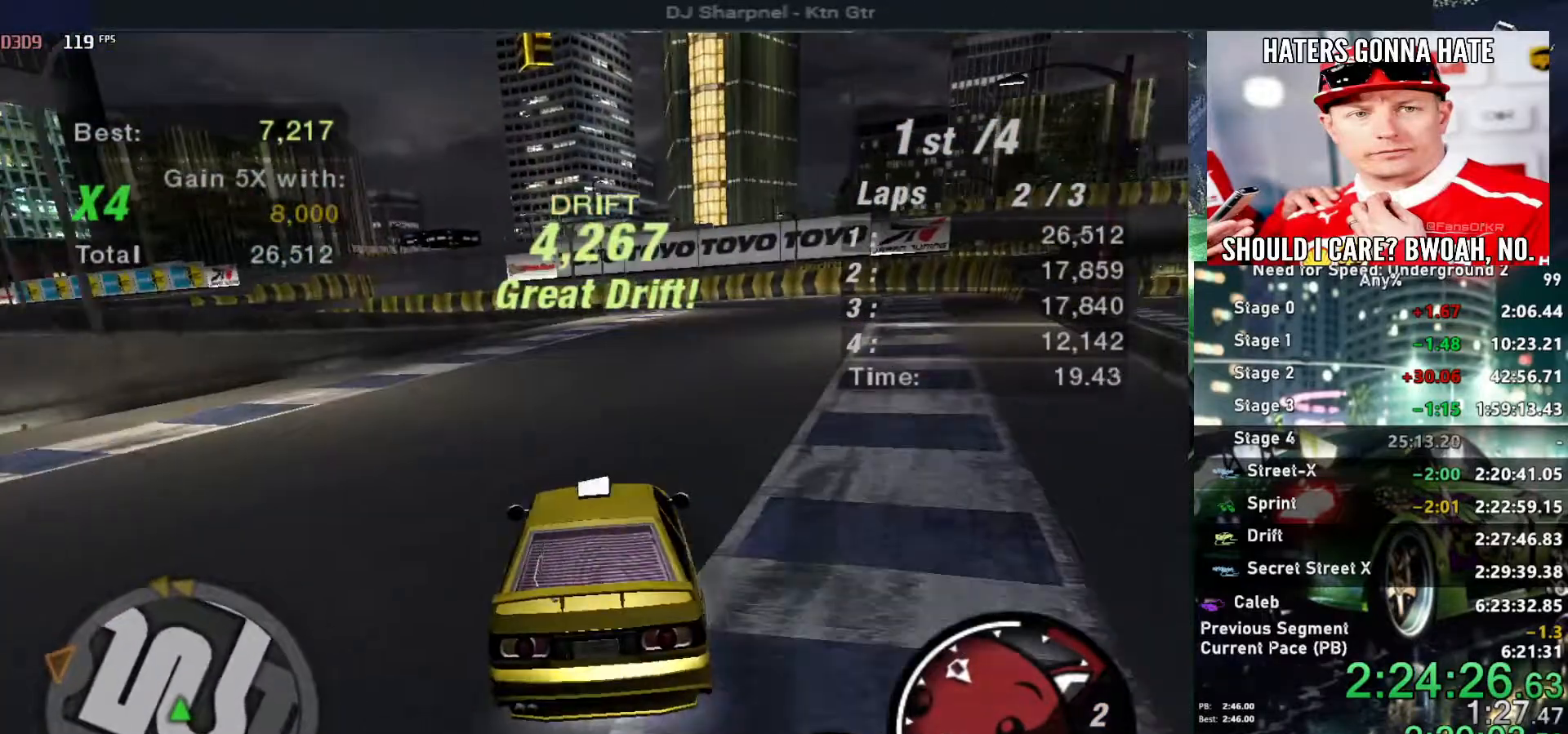
{"keys": ["up"], "events": [[334, "right", "up"]]}
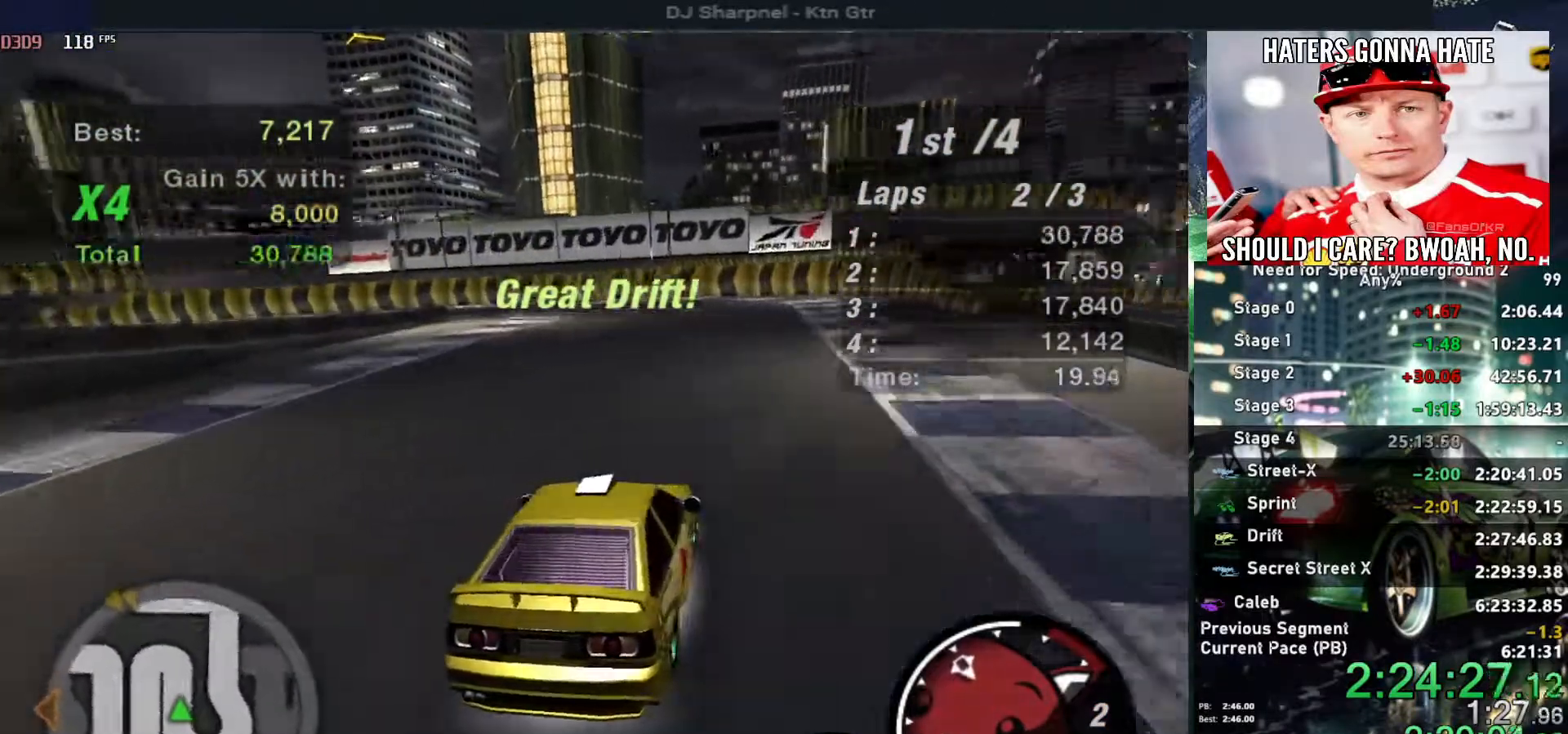
{"keys": [], "events": [[200, "left", "down"], [384, "left", "up"], [384, "up", "up"]]}
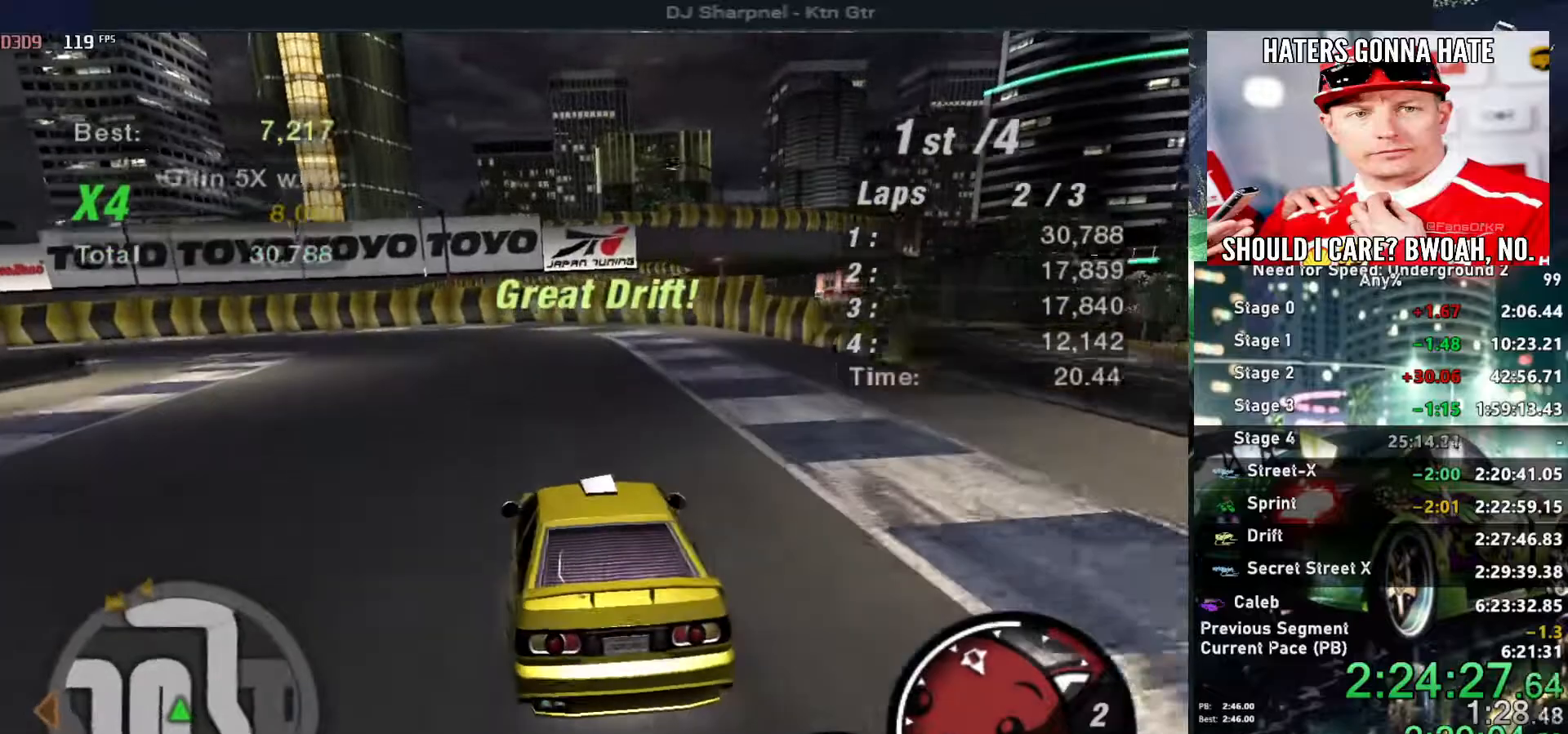
{"keys": ["right"], "events": [[34, "down", "down"], [34, "left", "down"], [167, "down", "up"], [167, "left", "up"], [467, "right", "down"]]}
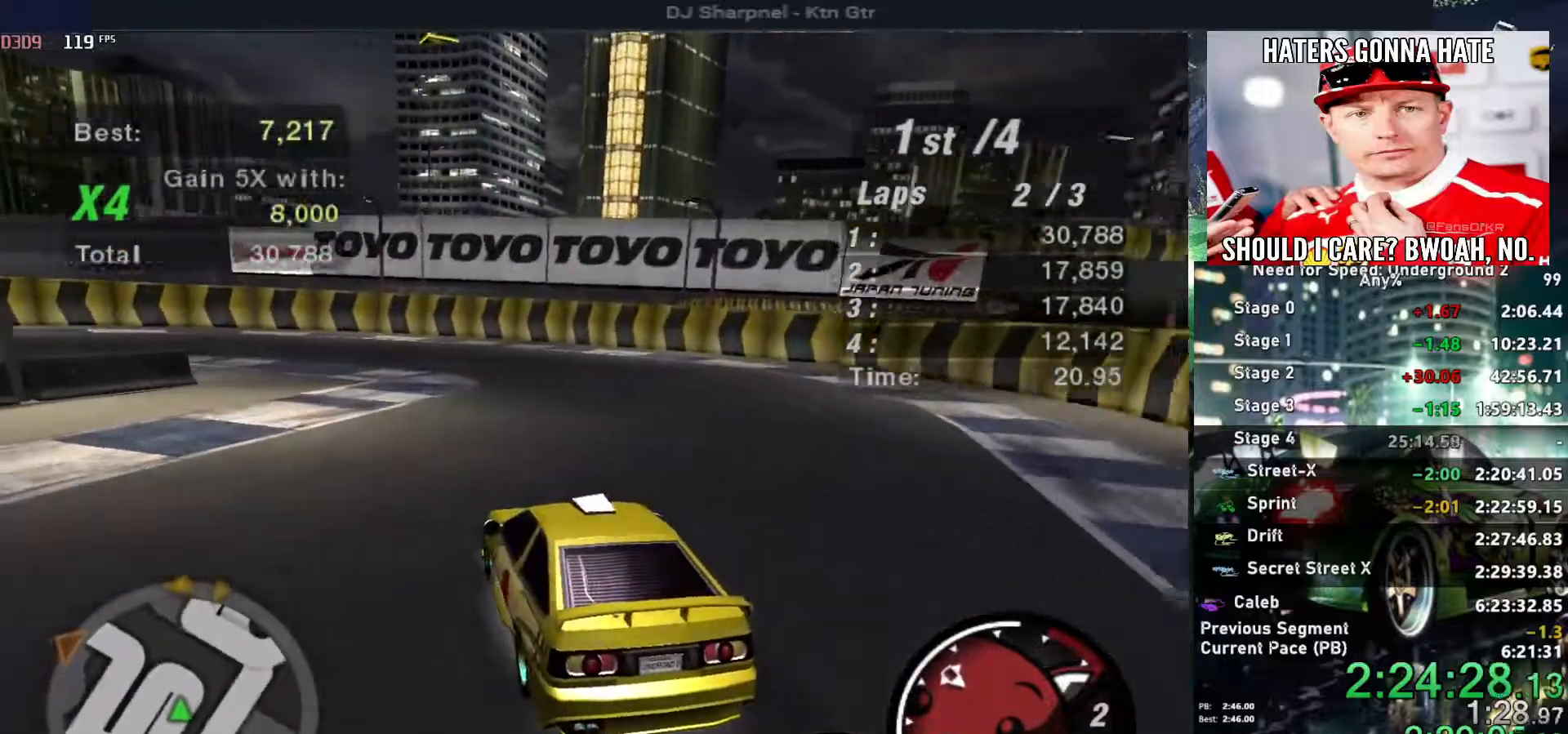
{"keys": ["left"], "events": [[50, "left", "down"], [50, "right", "up"], [100, "down", "down"], [334, "down", "up"]]}
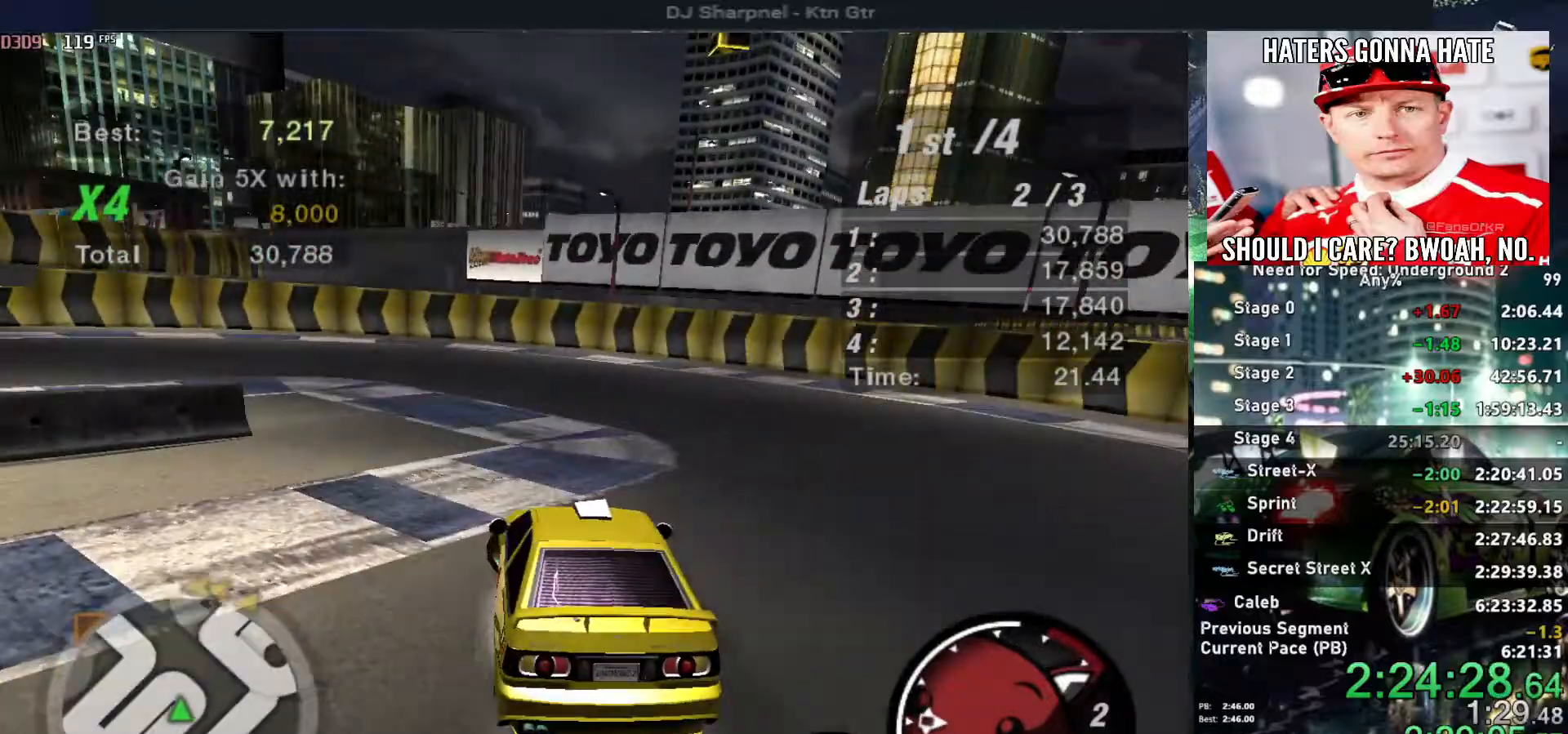
{"keys": ["up"], "events": [[250, "up", "down"], [350, "left", "up"]]}
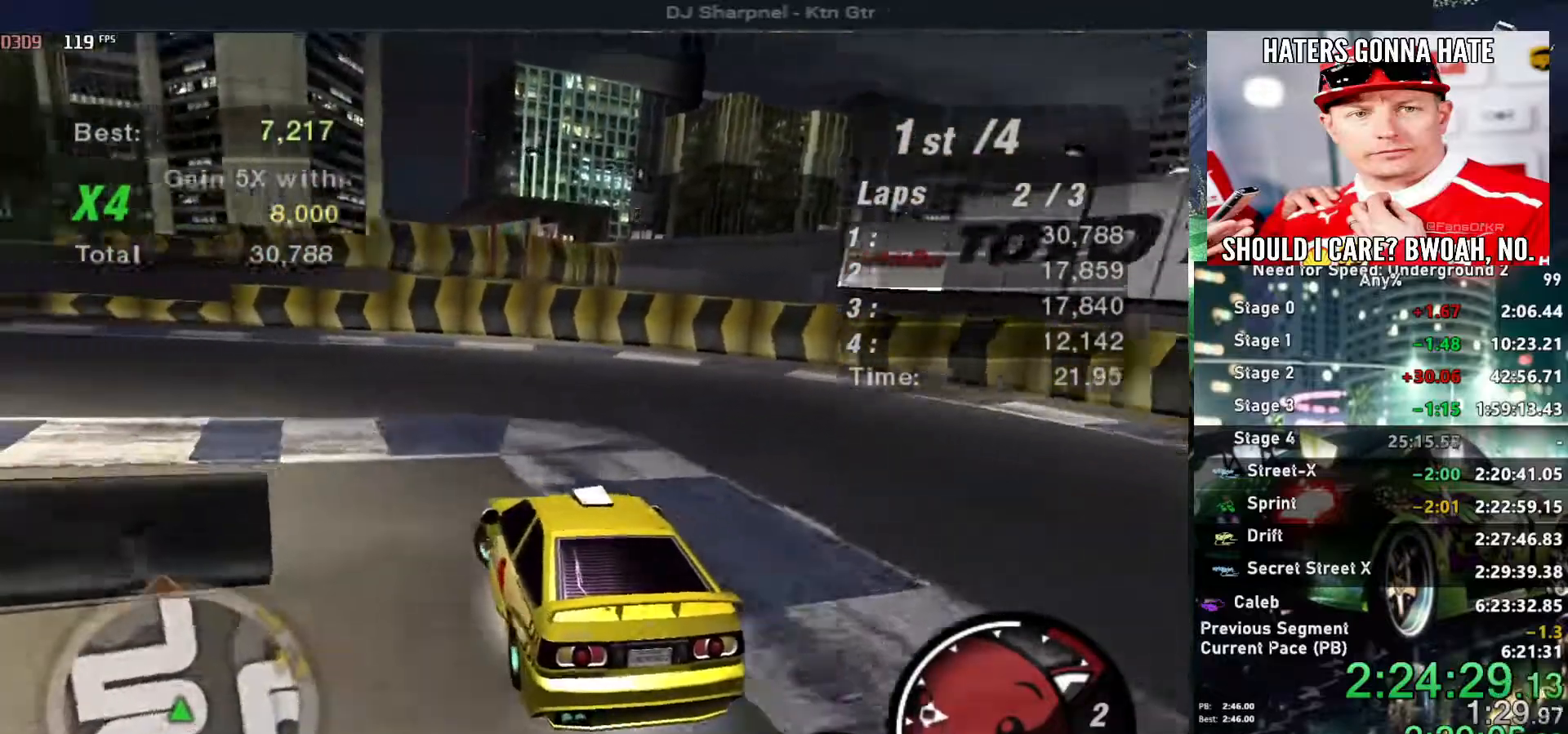
{"keys": ["left", "up"], "events": [[134, "up", "up"], [217, "up", "down"], [317, "right", "down"], [400, "left", "down"], [400, "right", "up"]]}
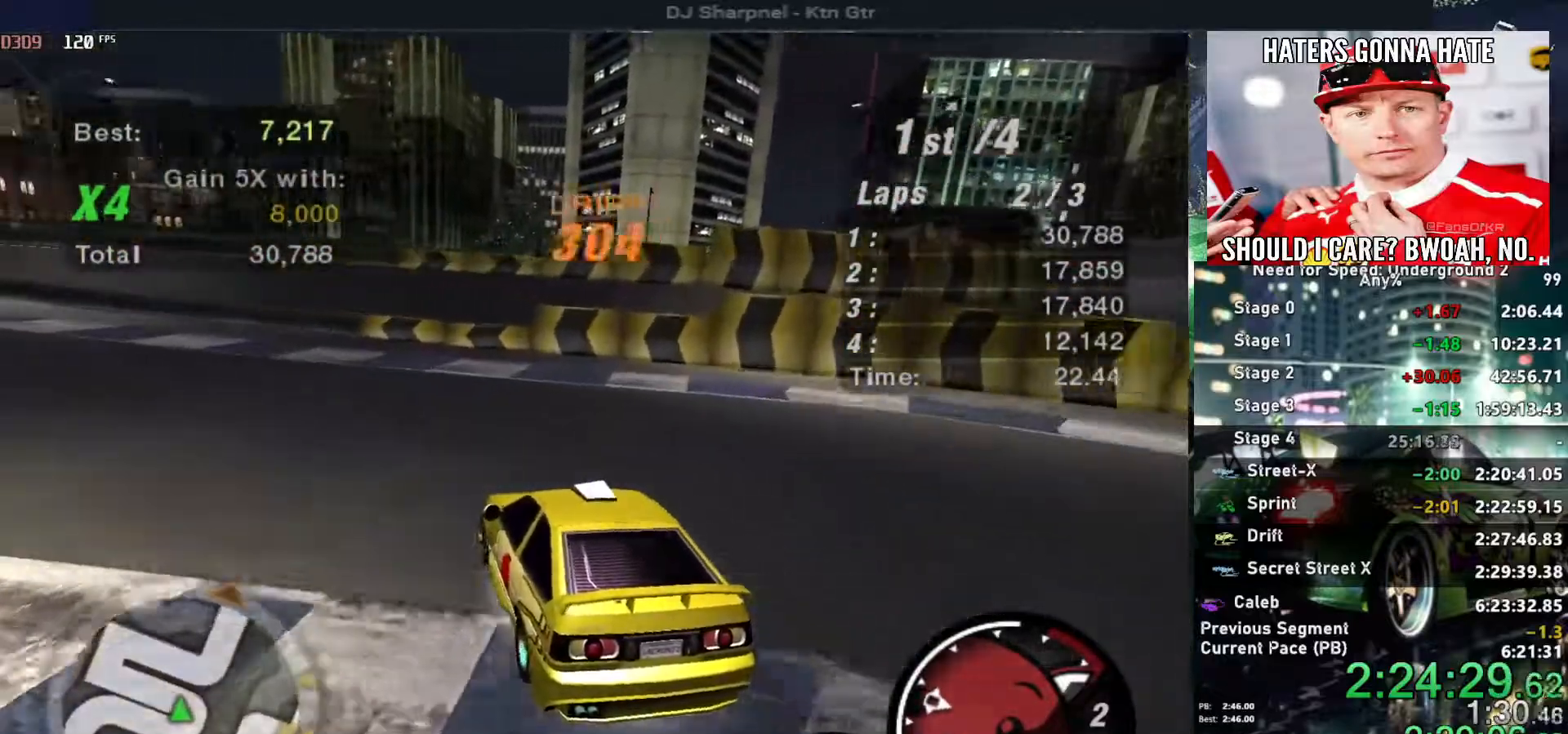
{"keys": ["left", "up"], "events": []}
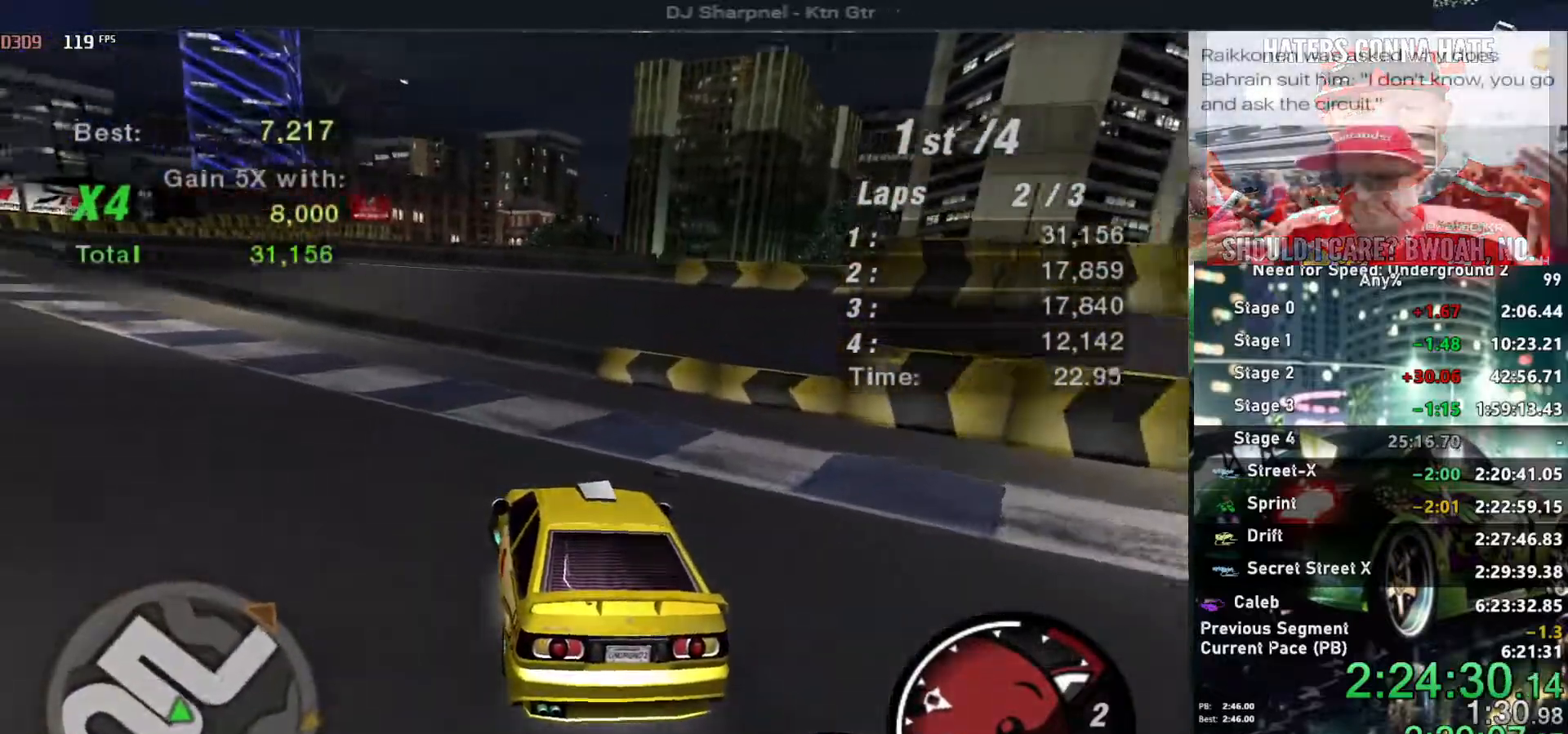
{"keys": ["up"], "events": [[300, "left", "up"]]}
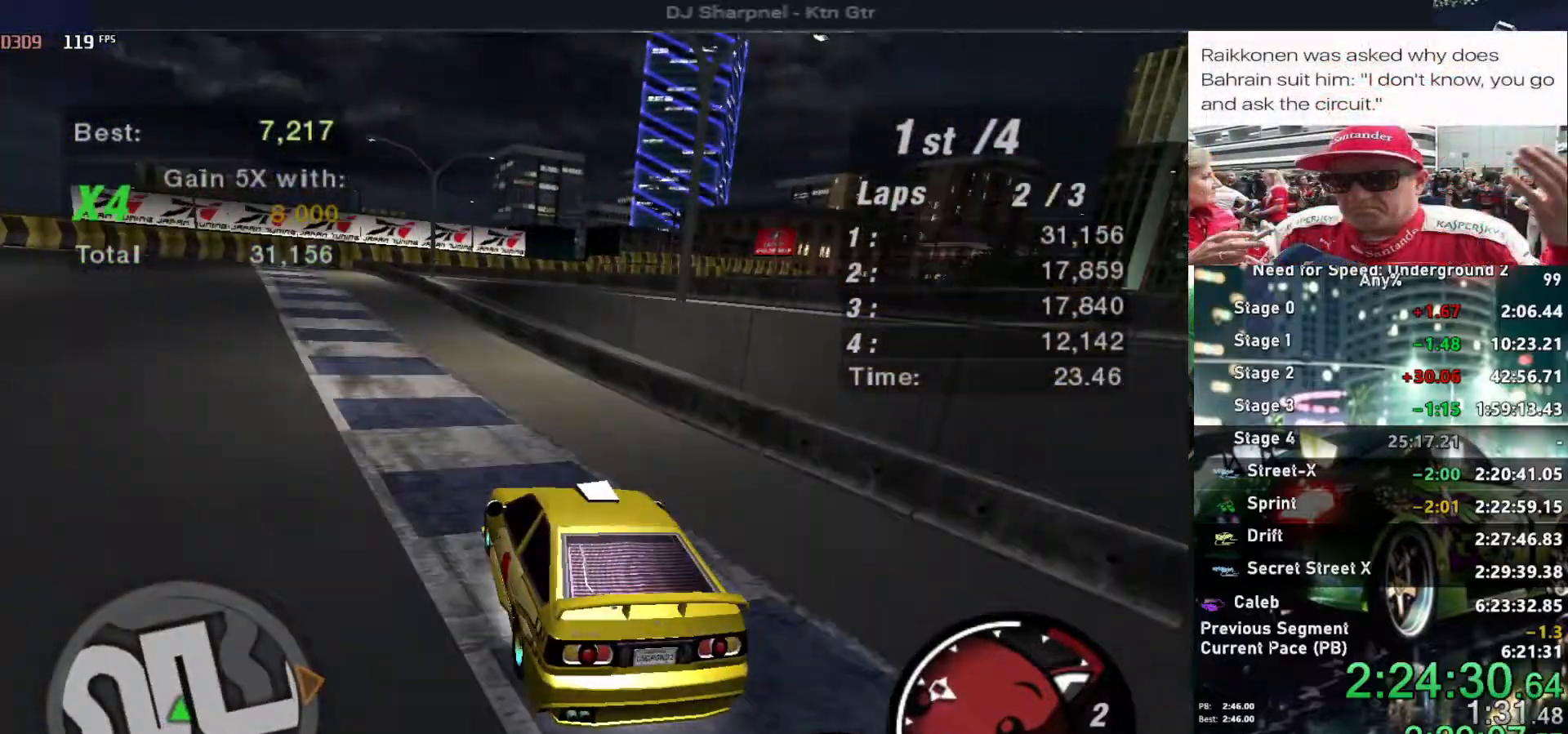
{"keys": ["up"], "events": [[367, "right", "down"], [450, "right", "up"]]}
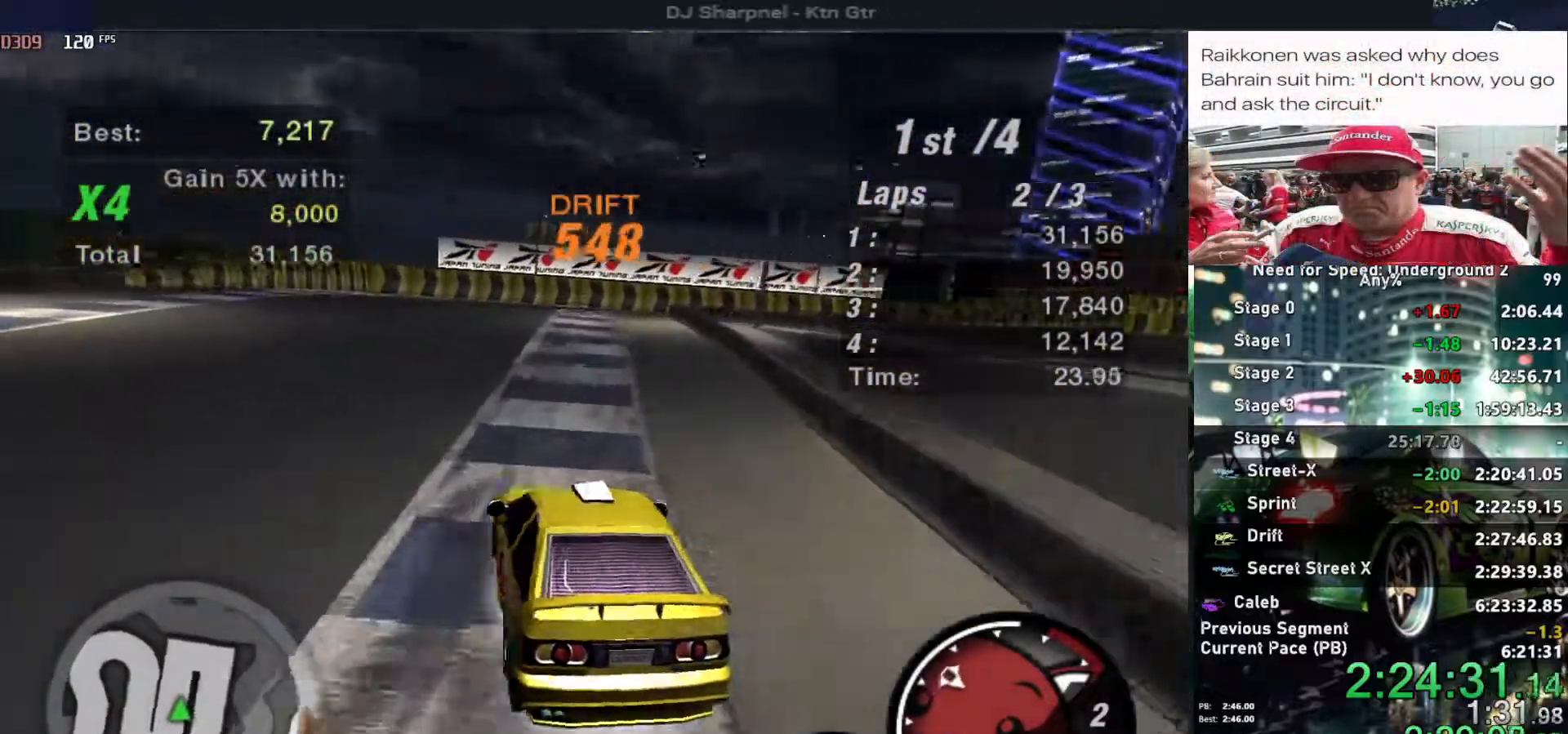
{"keys": ["up"], "events": [[150, "left", "down"], [284, "left", "up"]]}
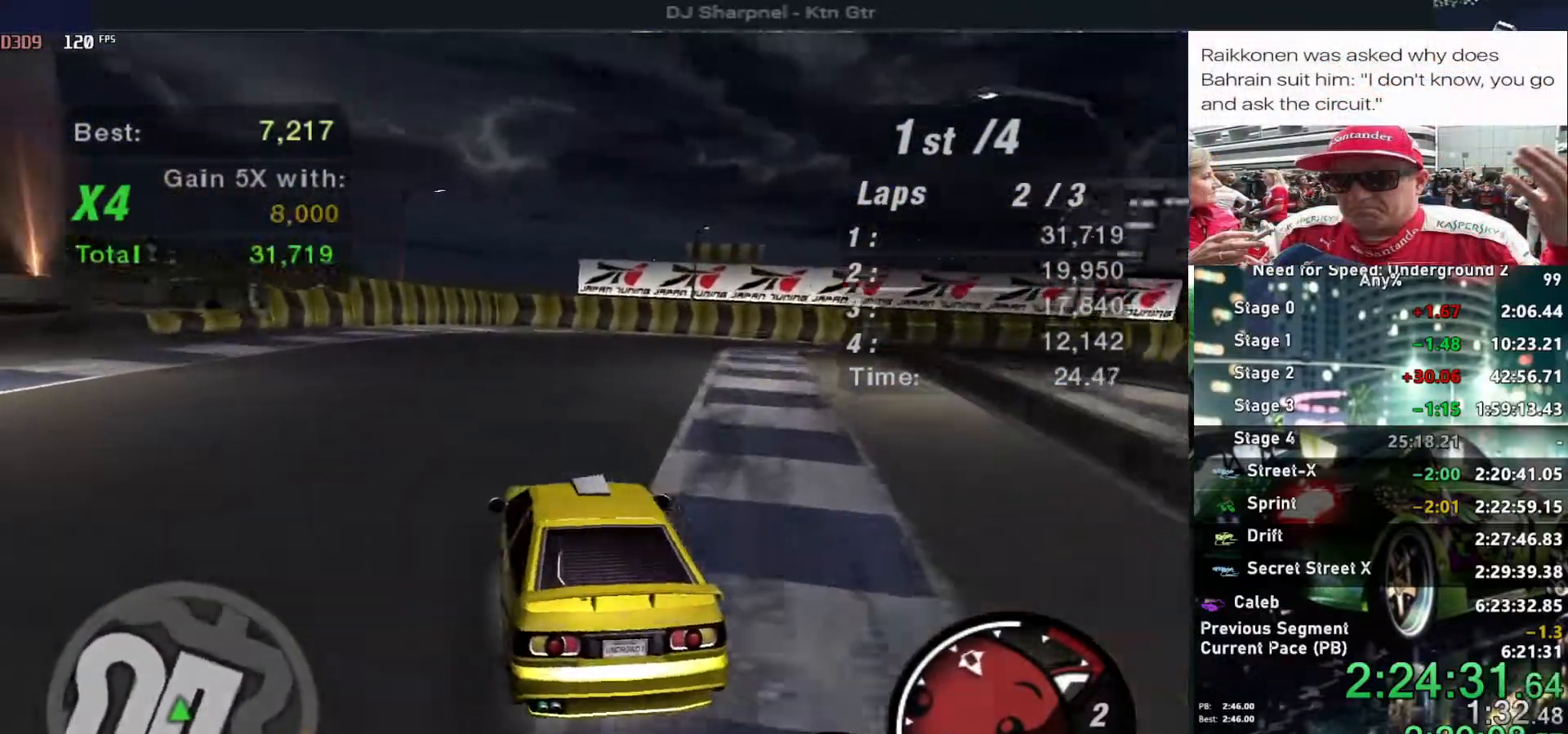
{"keys": ["right"], "events": [[17, "right", "down"], [200, "down", "down"], [200, "up", "up"], [434, "down", "up"]]}
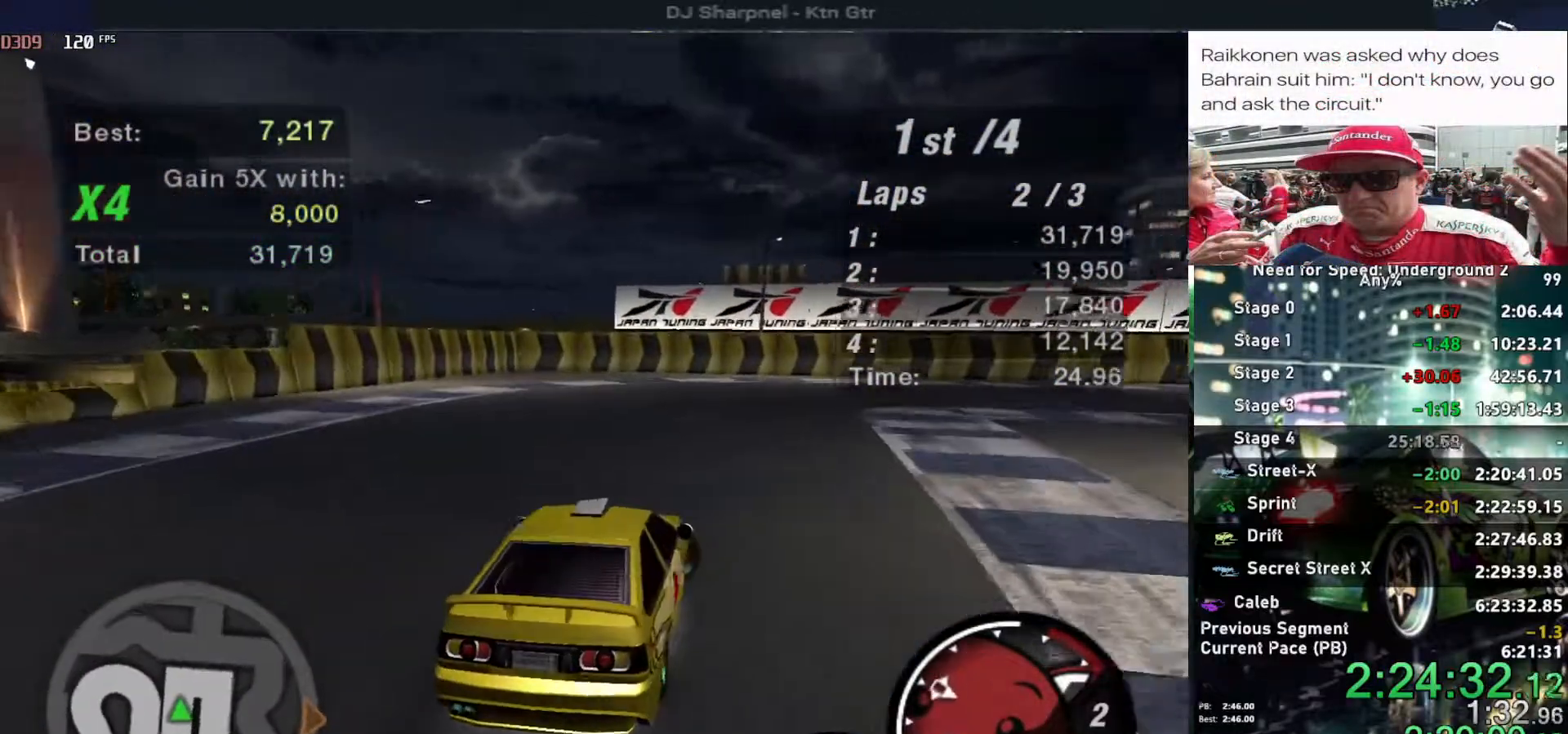
{"keys": ["right"], "events": []}
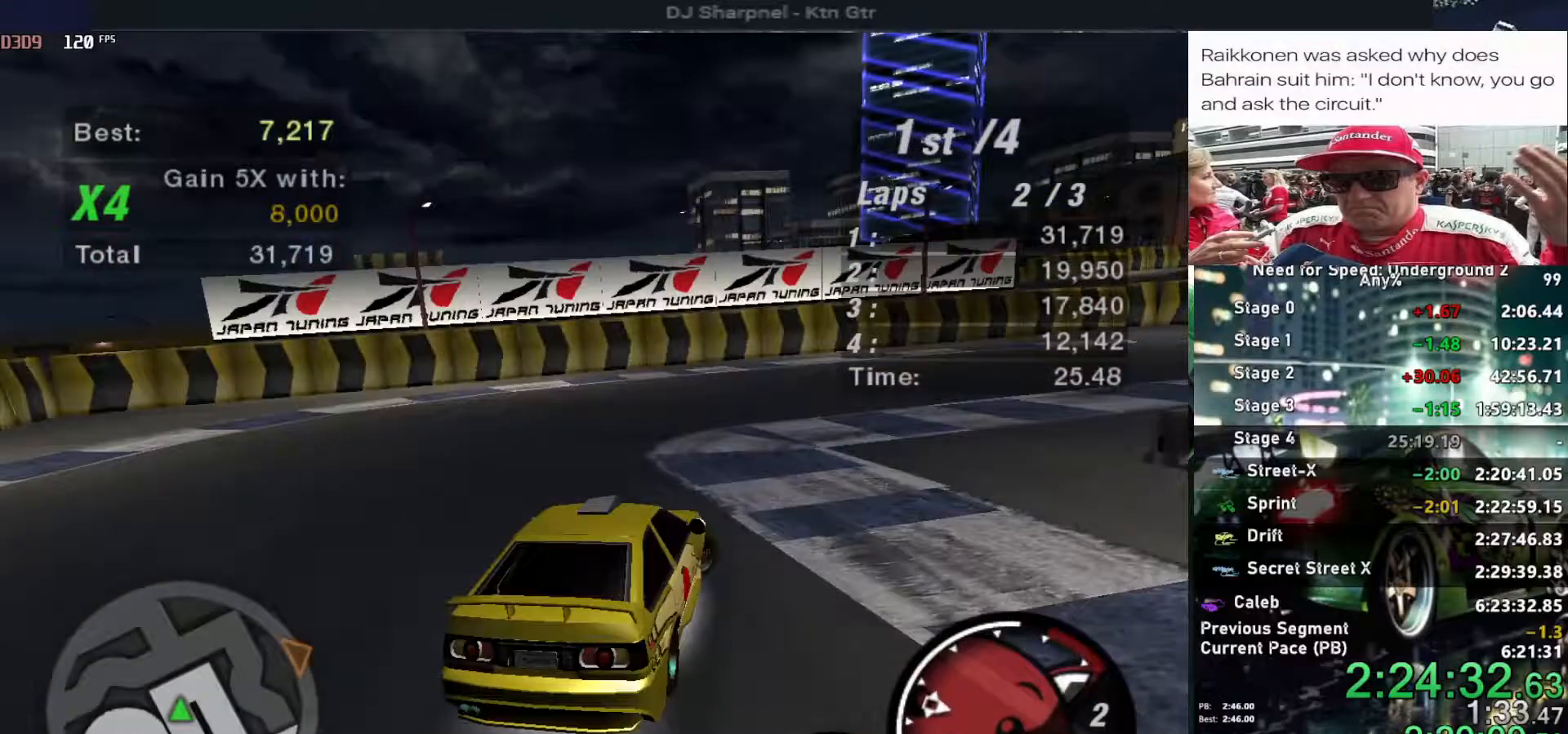
{"keys": ["right"], "events": []}